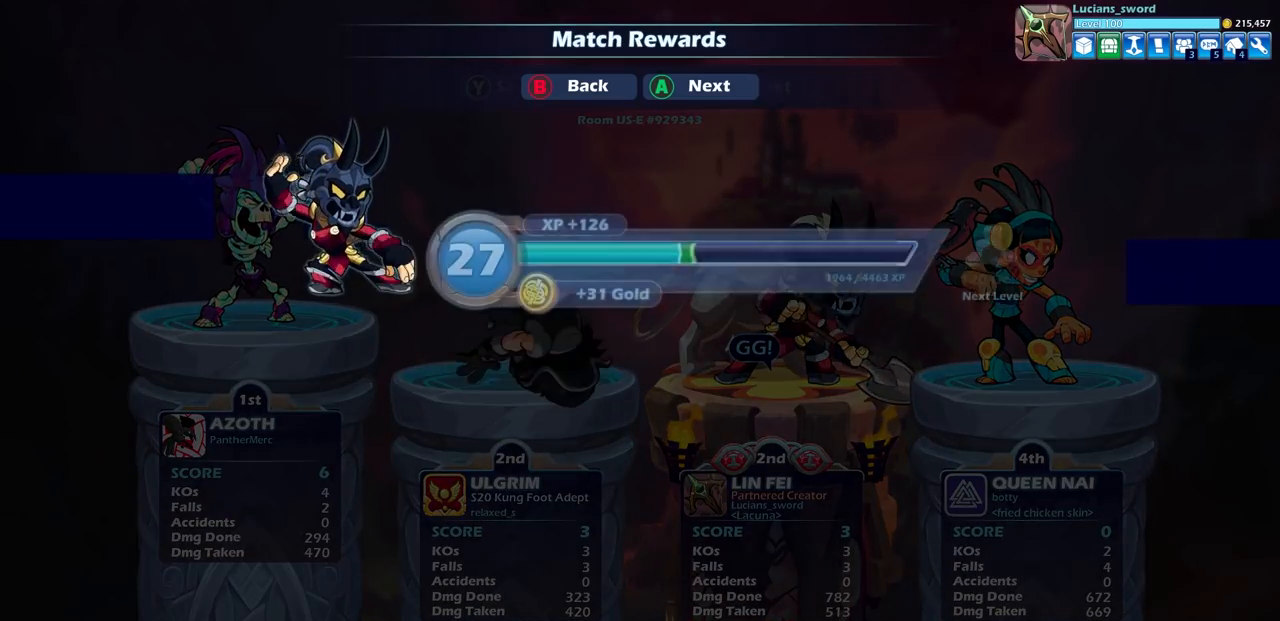
Gameplay with a controller (PlayStation layout); each line is a JSON object with the inputs held at the frame after it. "events" lists button and stick changes between this image and that frame as [ms after this image, input, new state], when the widget could be followed in between.
{"buttons": [], "left_stick": "center", "right_stick": "center", "events": [[233, "CROSS", "down"], [317, "CROSS", "up"]]}
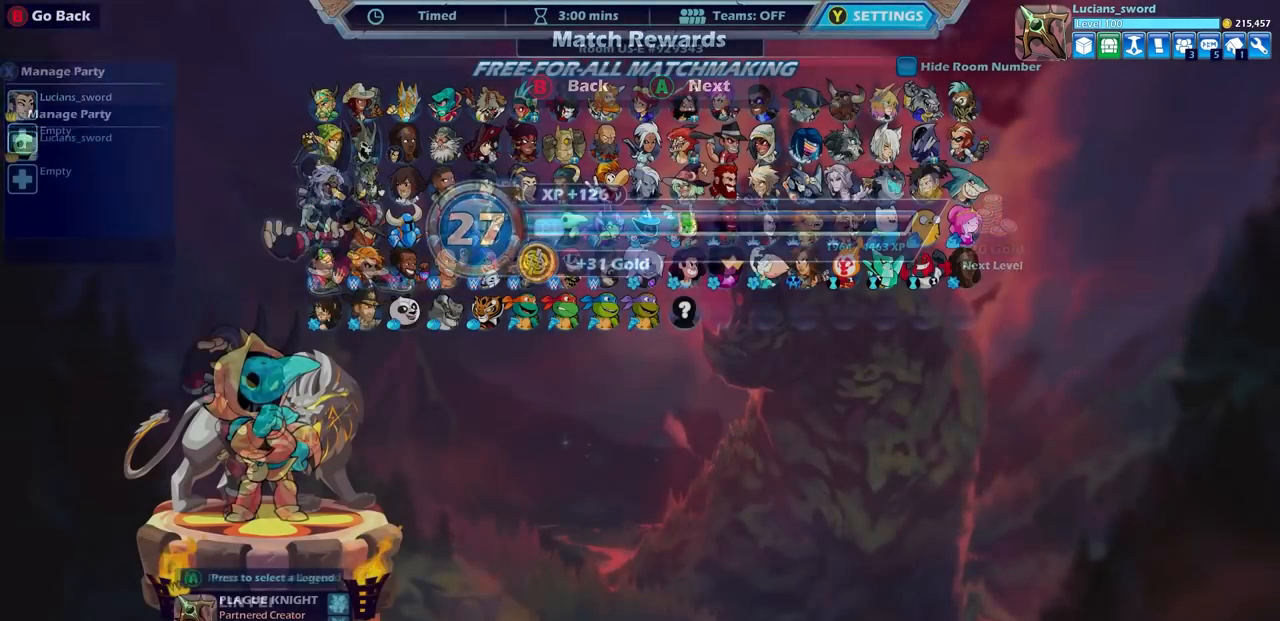
{"buttons": [], "left_stick": "center", "right_stick": "center", "events": []}
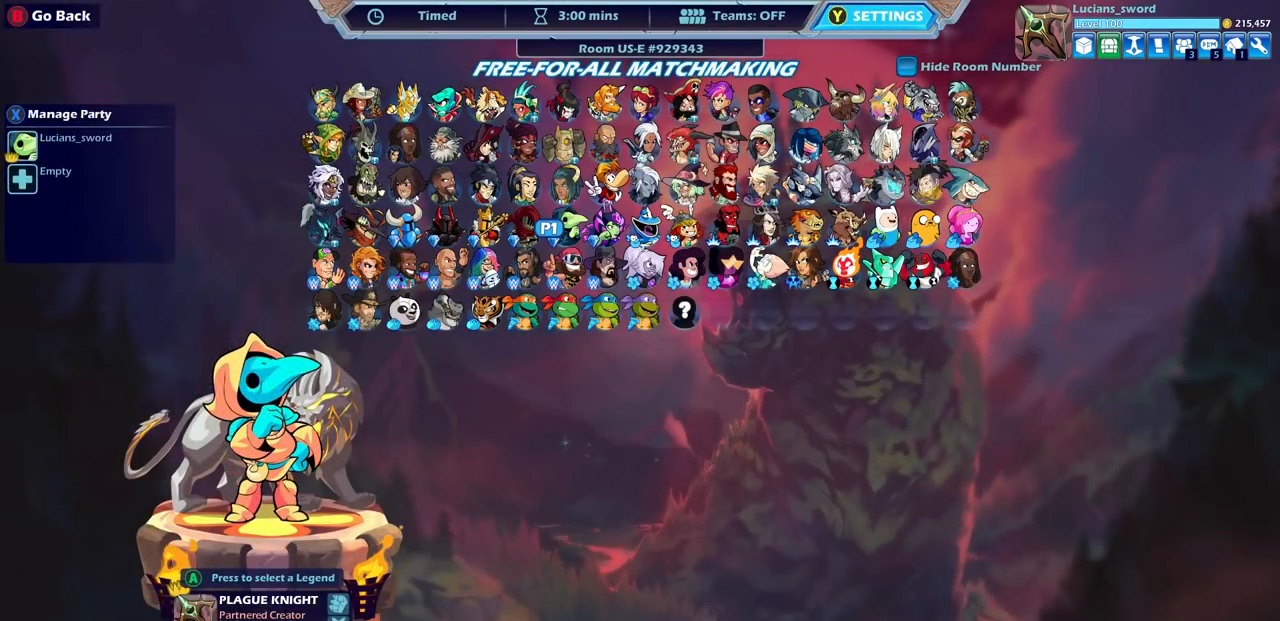
{"buttons": [], "left_stick": "center", "right_stick": "center", "events": []}
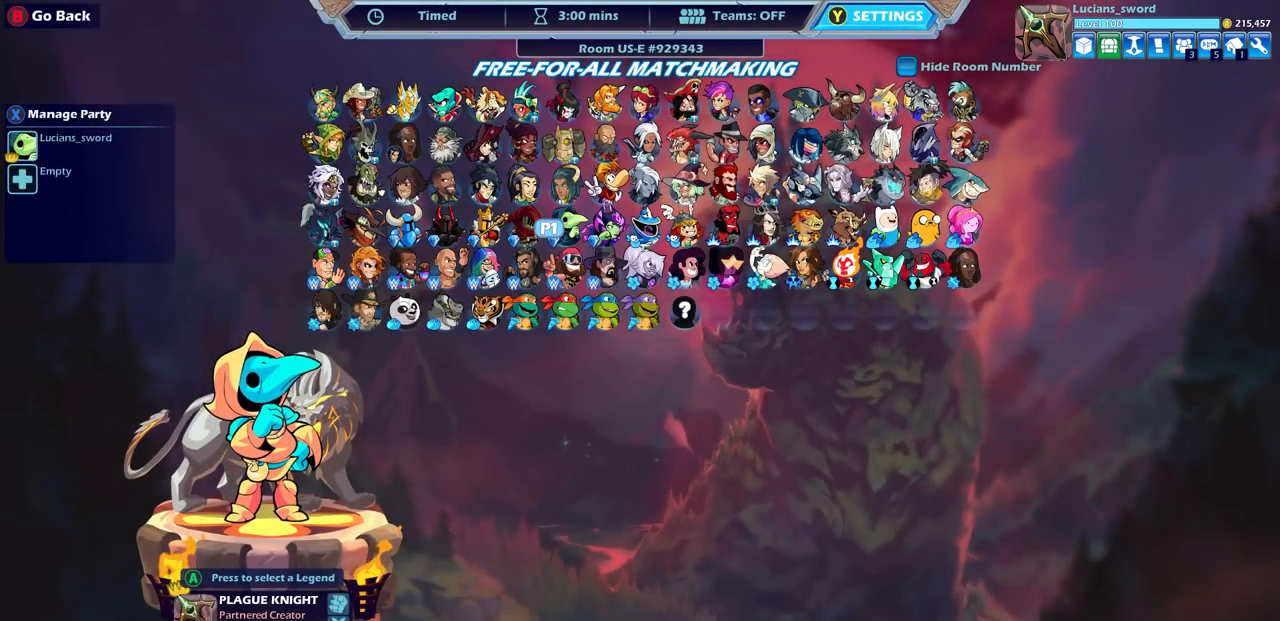
{"buttons": [], "left_stick": "center", "right_stick": "center", "events": [[233, "DPAD_UP", "down"], [367, "DPAD_UP", "up"]]}
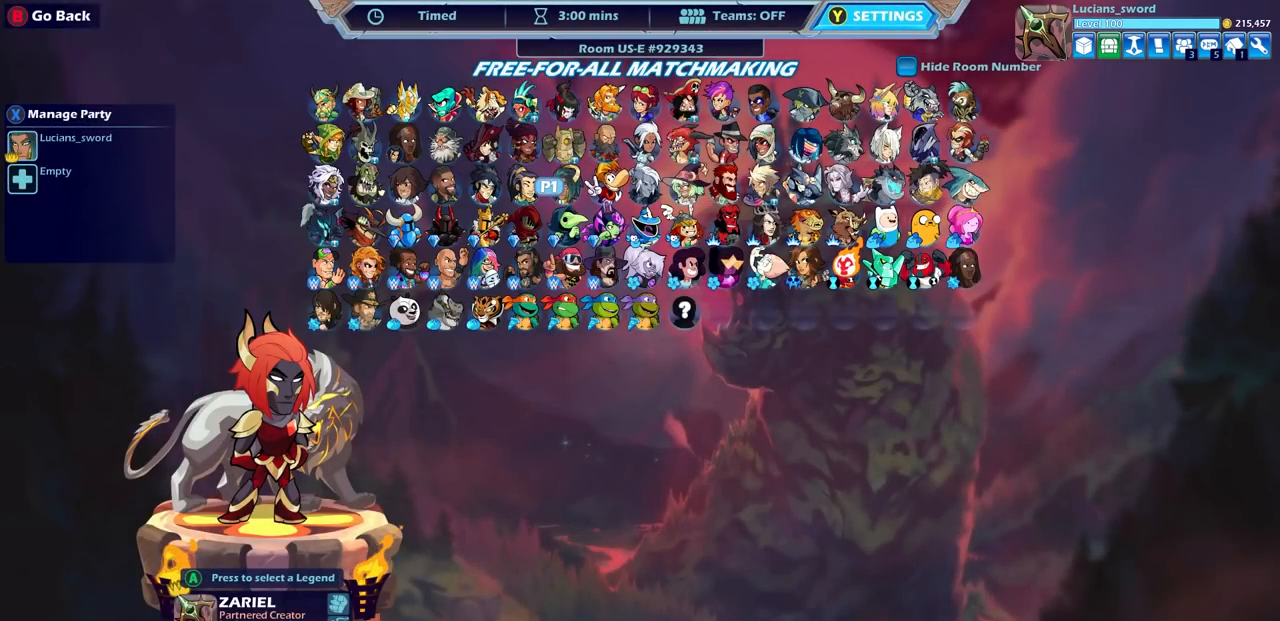
{"buttons": ["DPAD_UP"], "left_stick": "center", "right_stick": "center", "events": [[450, "DPAD_UP", "down"]]}
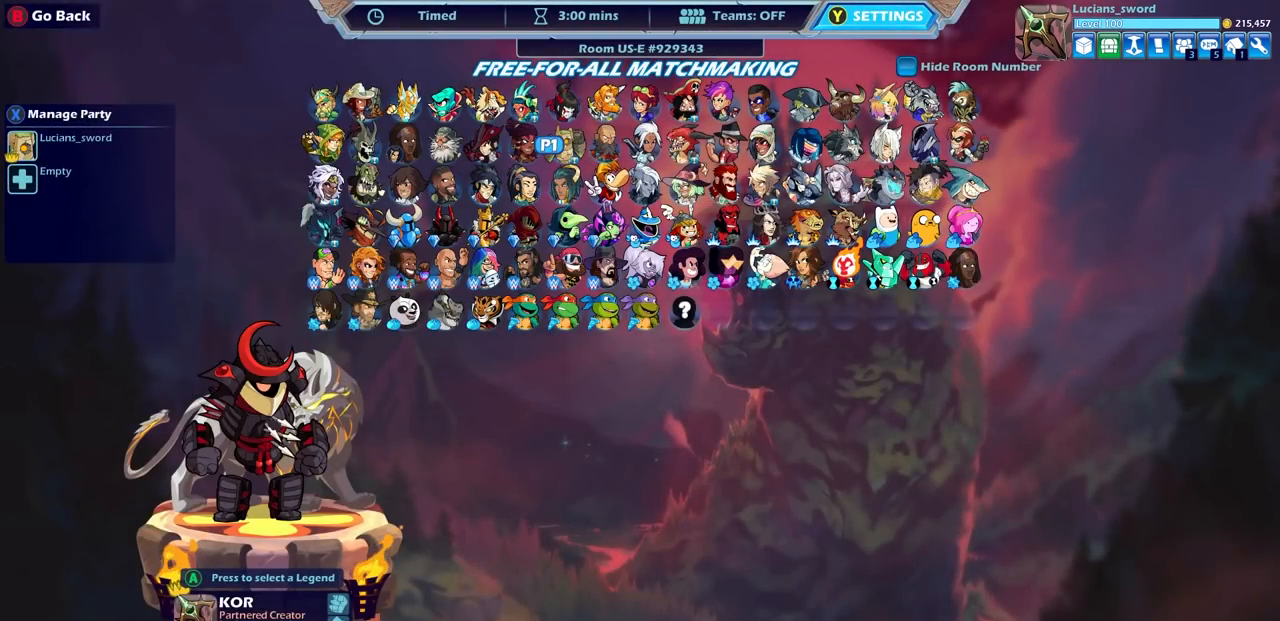
{"buttons": [], "left_stick": "center", "right_stick": "center", "events": [[83, "DPAD_UP", "up"], [317, "DPAD_RIGHT", "down"], [400, "DPAD_RIGHT", "up"]]}
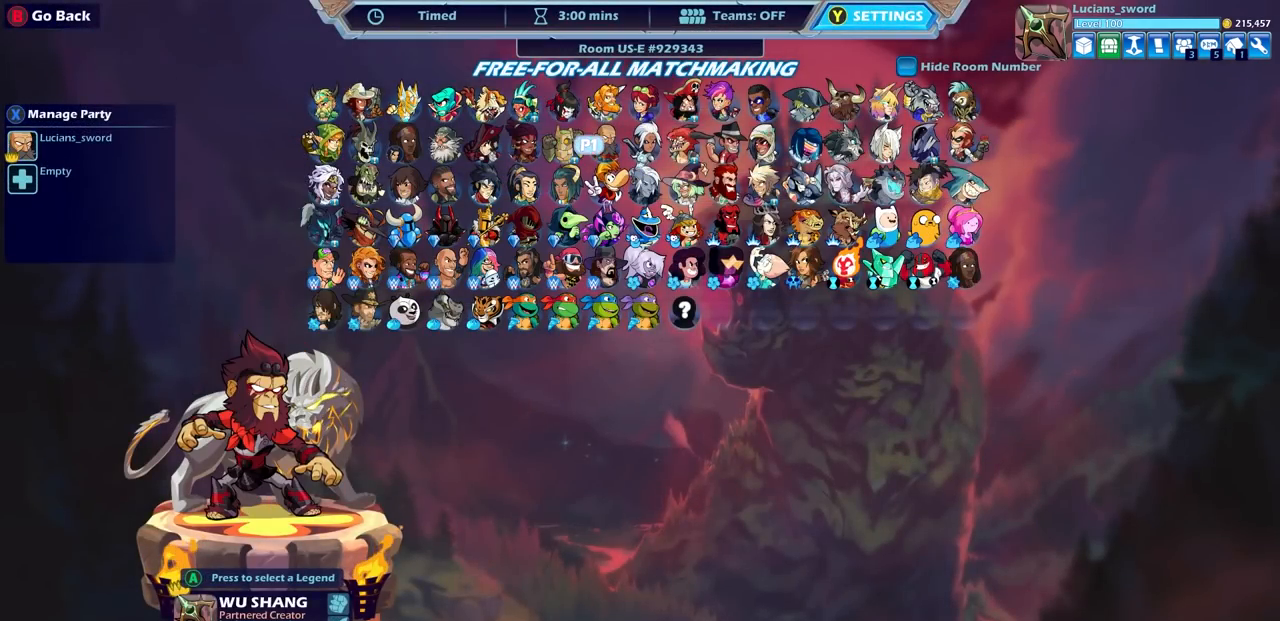
{"buttons": [], "left_stick": "center", "right_stick": "center", "events": [[17, "DPAD_RIGHT", "down"], [117, "DPAD_RIGHT", "up"], [217, "DPAD_RIGHT", "down"], [317, "DPAD_RIGHT", "up"]]}
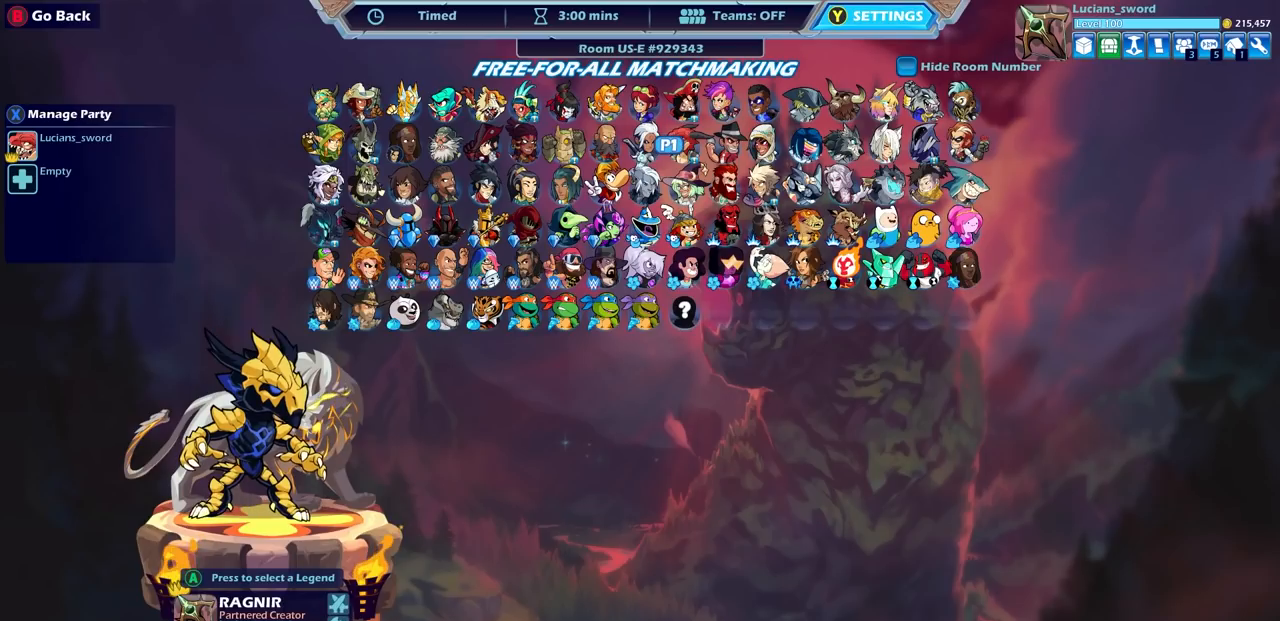
{"buttons": ["DPAD_LEFT"], "left_stick": "center", "right_stick": "center", "events": [[117, "DPAD_LEFT", "down"], [217, "DPAD_LEFT", "up"], [317, "DPAD_LEFT", "down"], [400, "DPAD_LEFT", "up"], [500, "DPAD_LEFT", "down"]]}
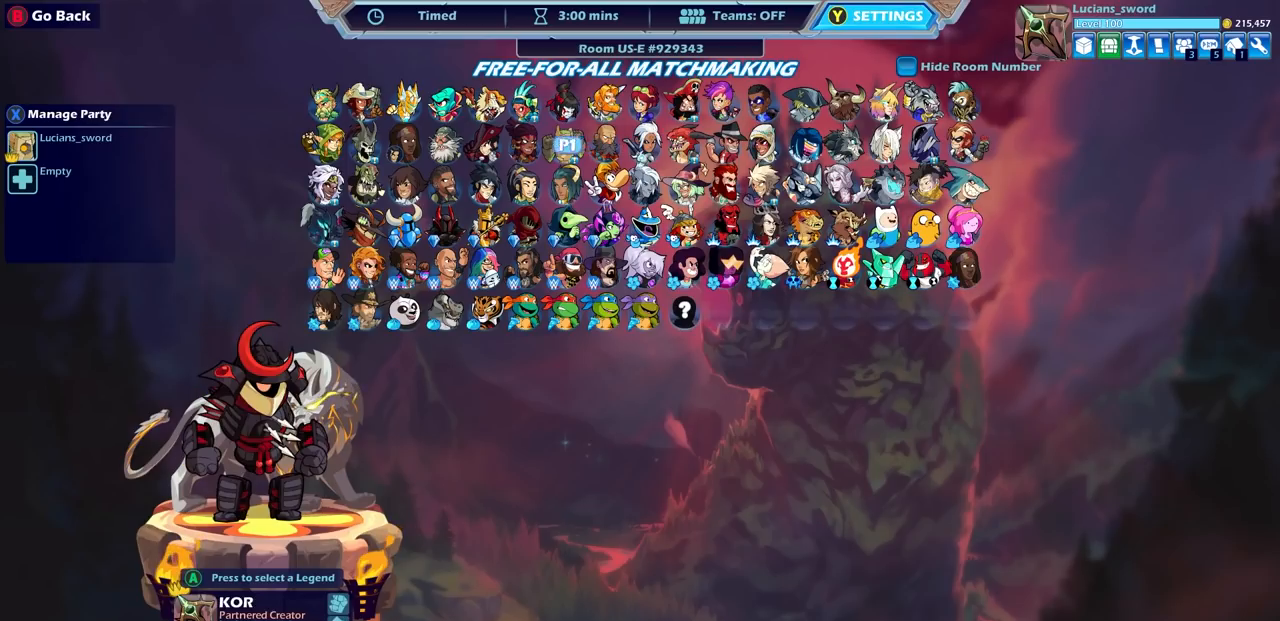
{"buttons": [], "left_stick": "center", "right_stick": "center", "events": [[100, "DPAD_LEFT", "up"], [217, "DPAD_LEFT", "down"], [367, "DPAD_LEFT", "up"]]}
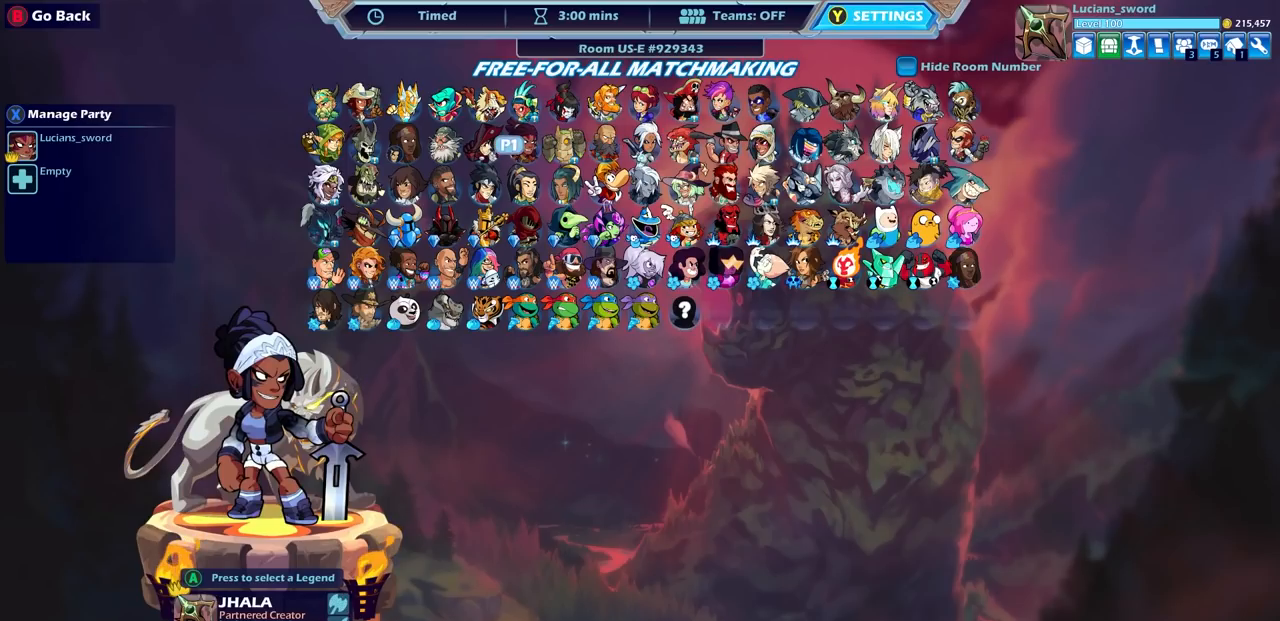
{"buttons": [], "left_stick": "center", "right_stick": "center", "events": [[117, "DPAD_LEFT", "down"], [200, "DPAD_LEFT", "up"]]}
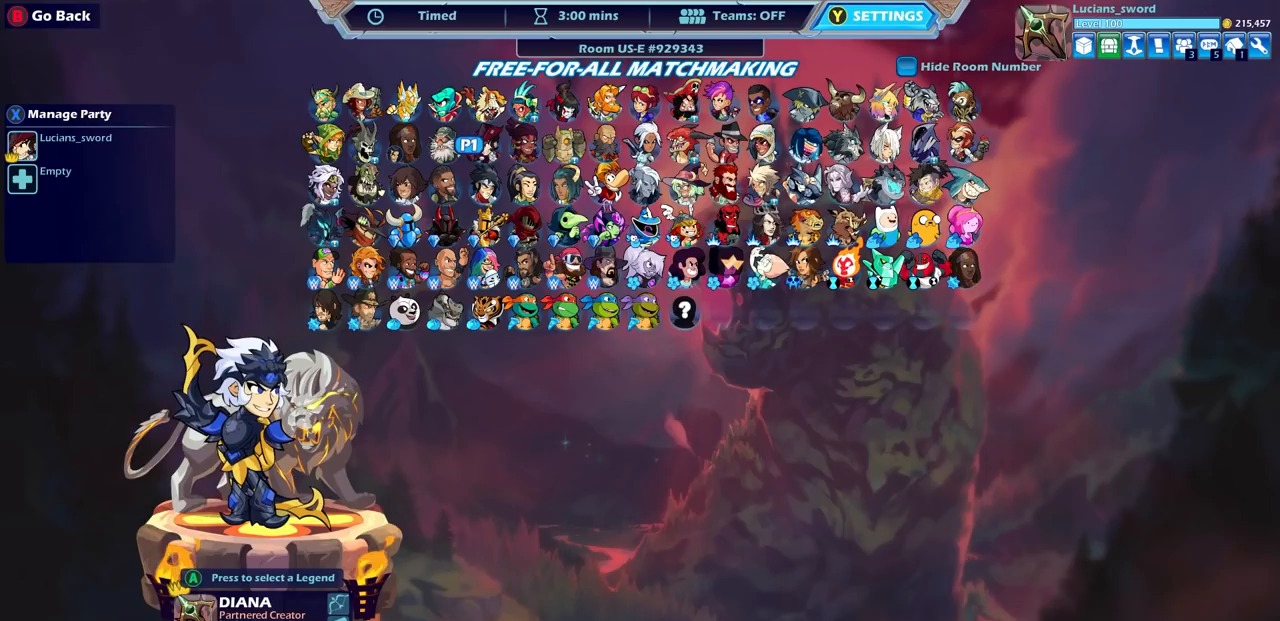
{"buttons": [], "left_stick": "center", "right_stick": "center", "events": []}
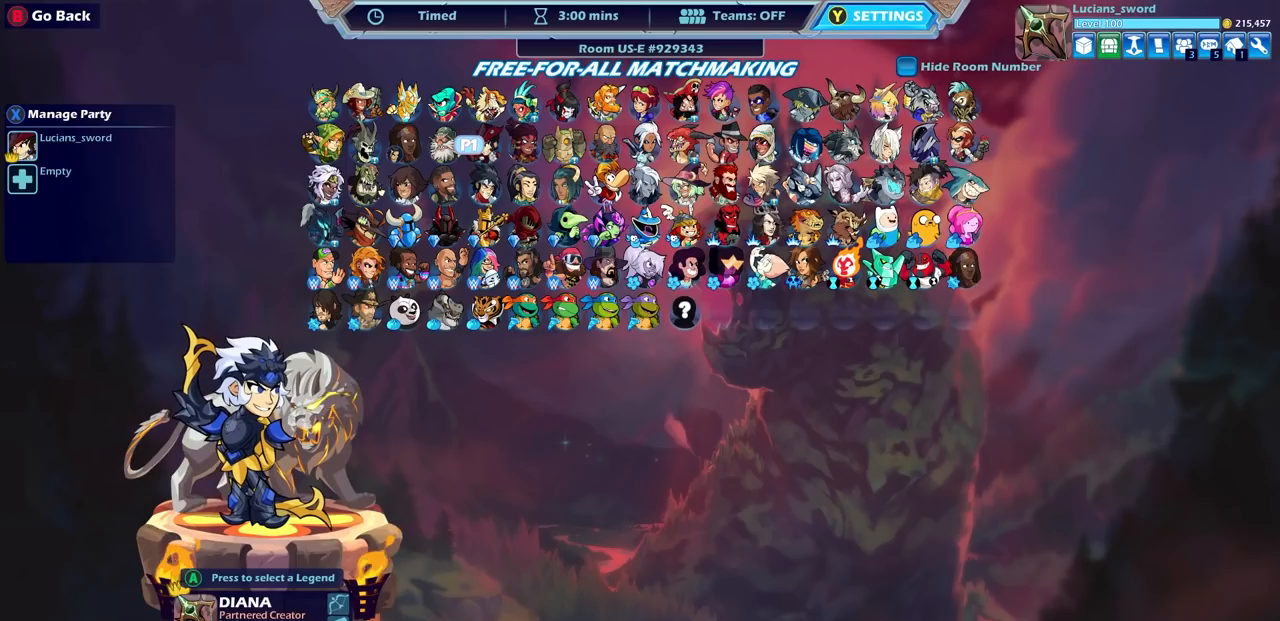
{"buttons": [], "left_stick": "center", "right_stick": "center", "events": []}
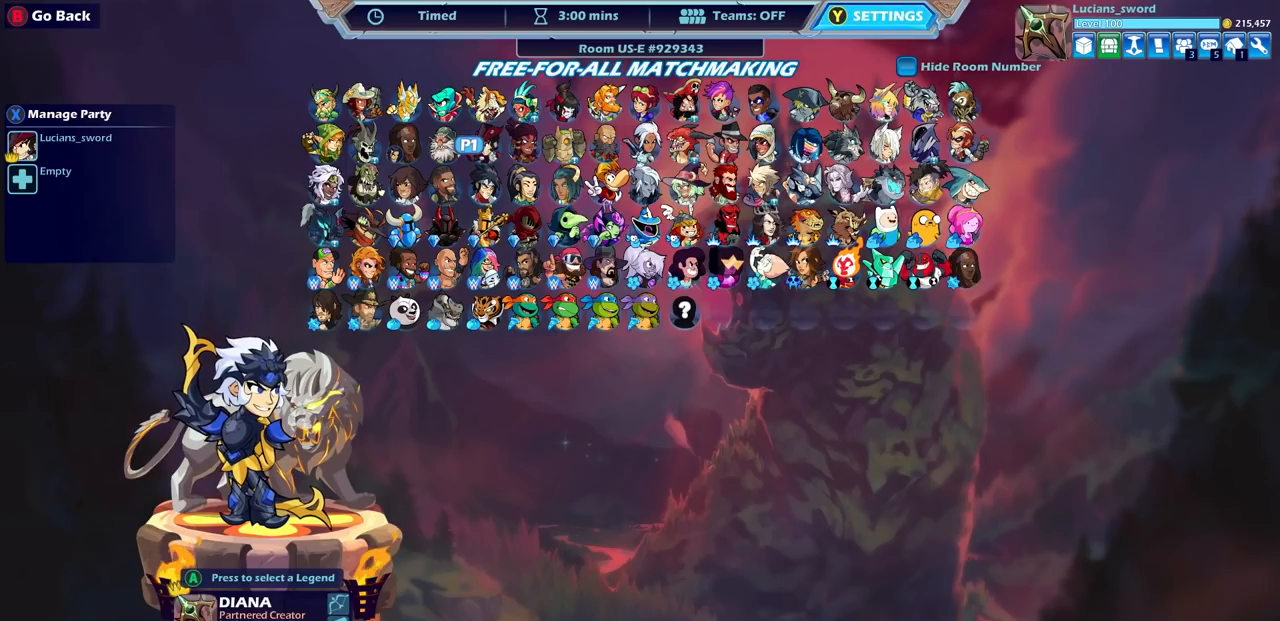
{"buttons": [], "left_stick": "center", "right_stick": "center", "events": []}
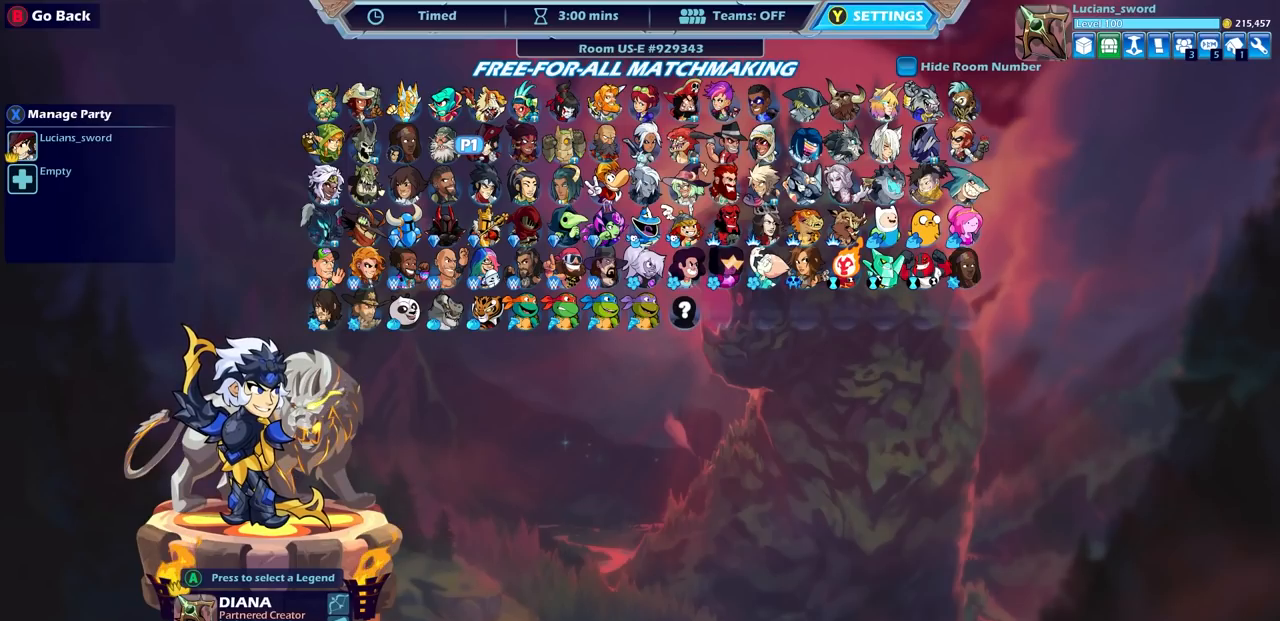
{"buttons": [], "left_stick": "center", "right_stick": "center", "events": []}
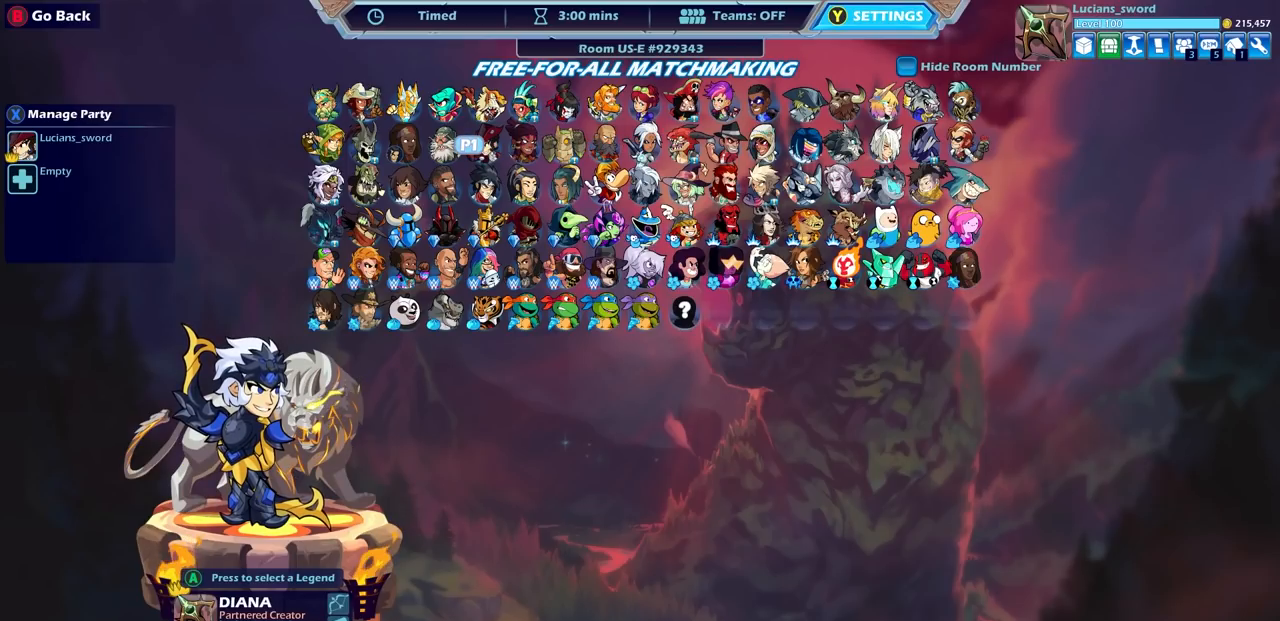
{"buttons": [], "left_stick": "center", "right_stick": "center", "events": []}
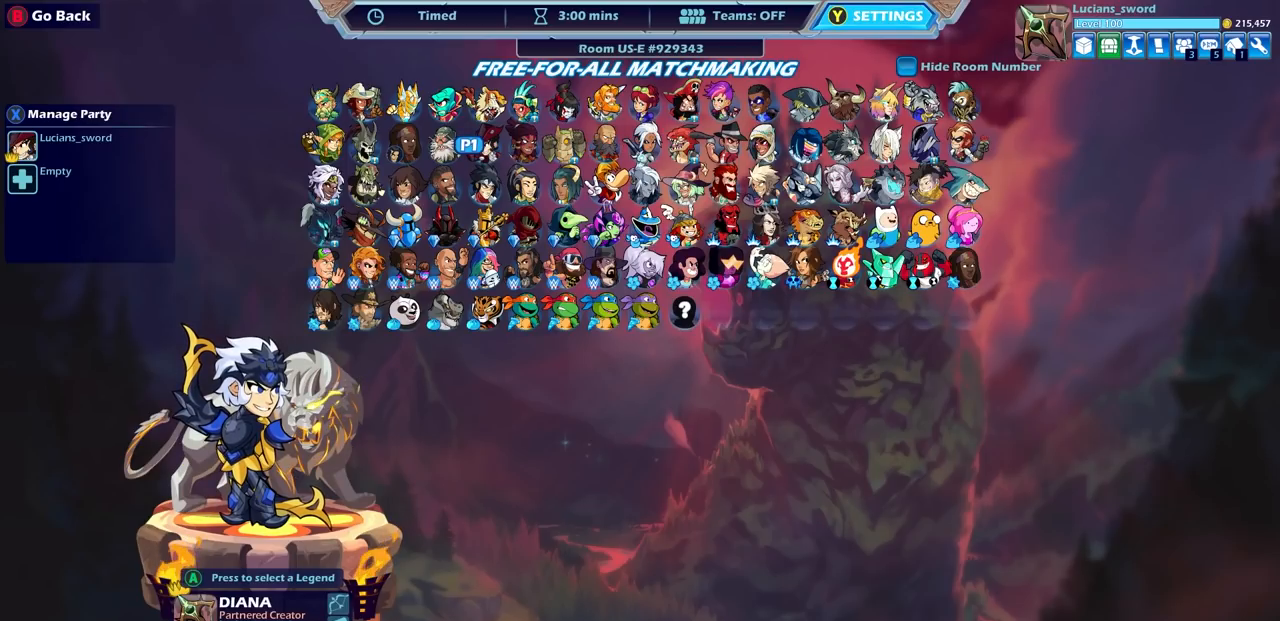
{"buttons": [], "left_stick": "center", "right_stick": "center", "events": []}
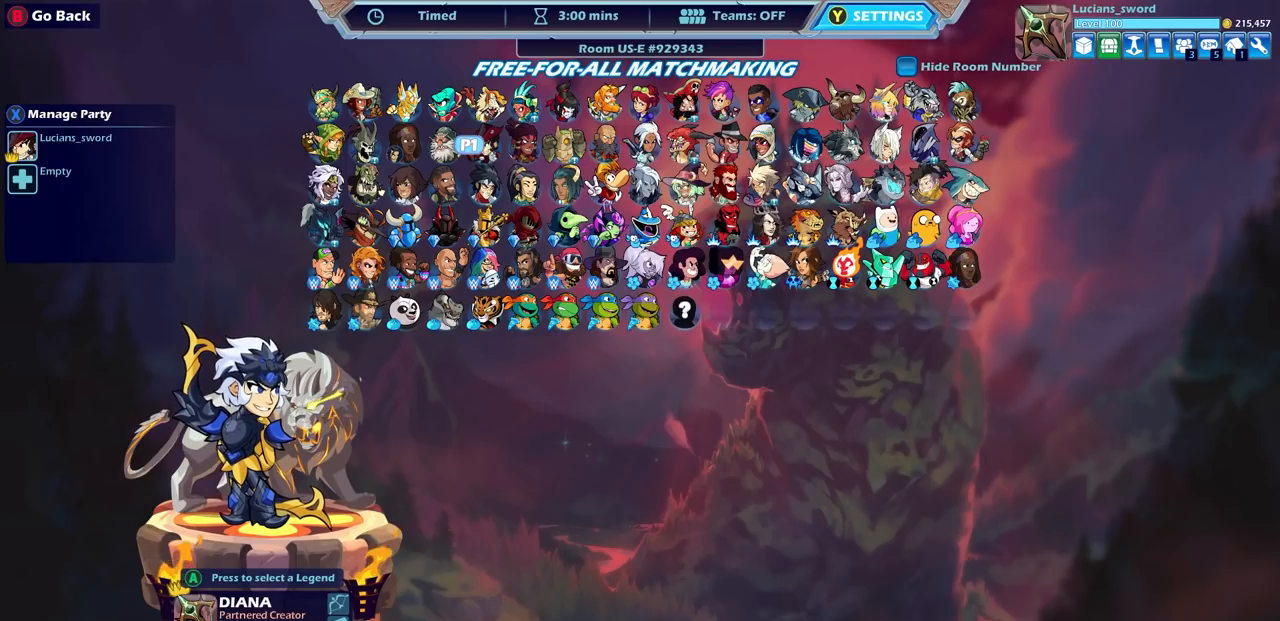
{"buttons": [], "left_stick": "center", "right_stick": "center", "events": [[33, "DPAD_LEFT", "down"], [150, "DPAD_LEFT", "up"], [250, "DPAD_LEFT", "down"], [317, "DPAD_LEFT", "up"]]}
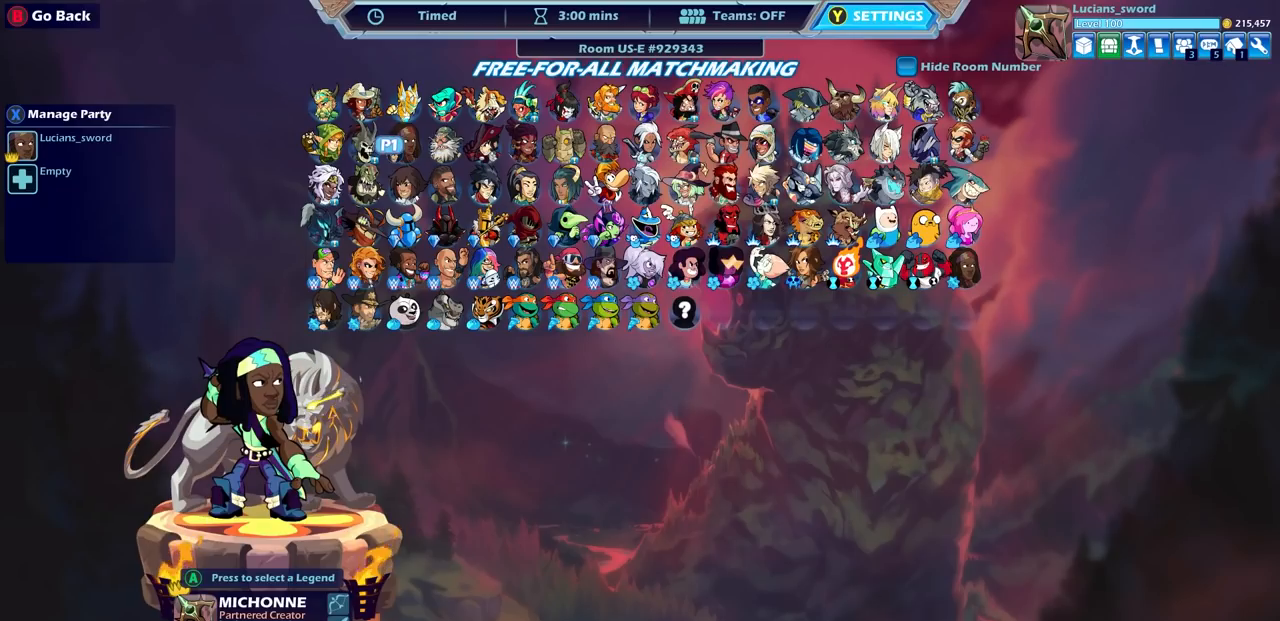
{"buttons": [], "left_stick": "center", "right_stick": "center", "events": [[117, "DPAD_LEFT", "down"], [217, "DPAD_LEFT", "up"]]}
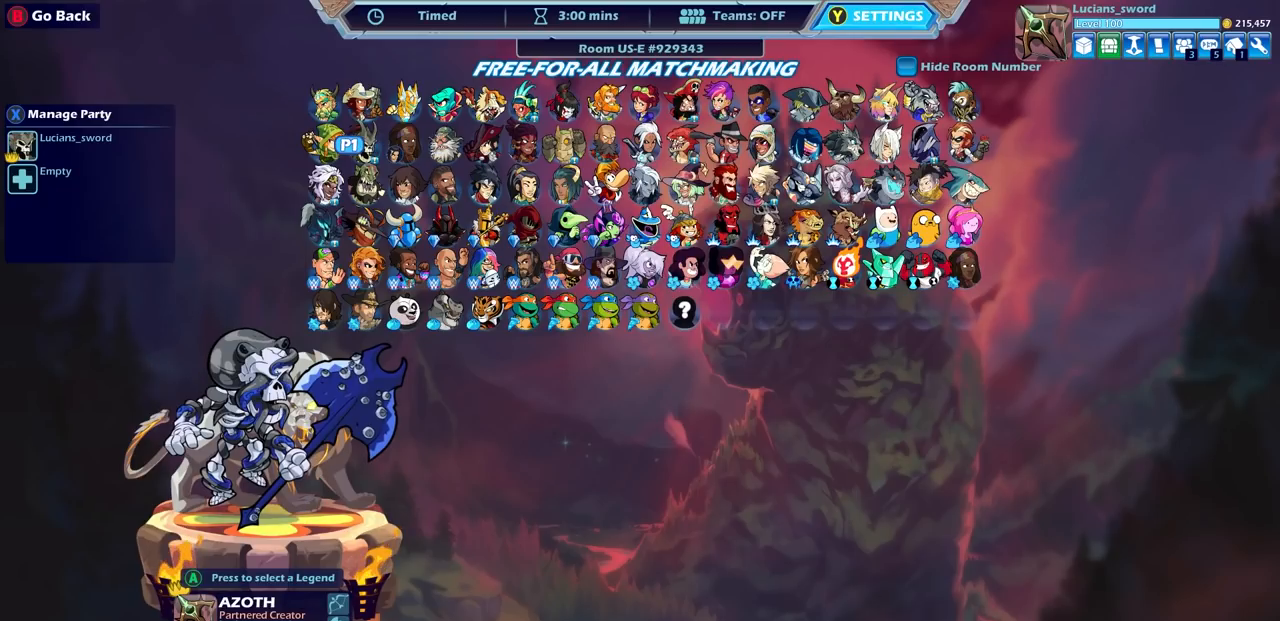
{"buttons": [], "left_stick": "center", "right_stick": "center", "events": [[33, "DPAD_LEFT", "down"], [133, "DPAD_LEFT", "up"]]}
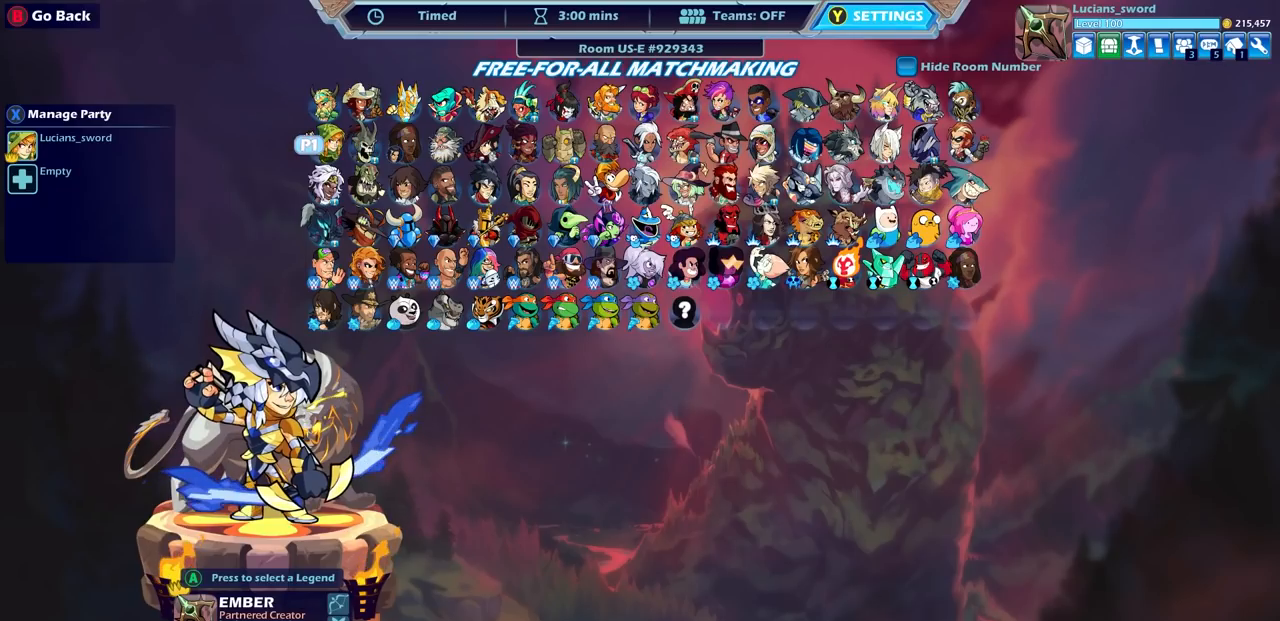
{"buttons": [], "left_stick": "center", "right_stick": "center", "events": []}
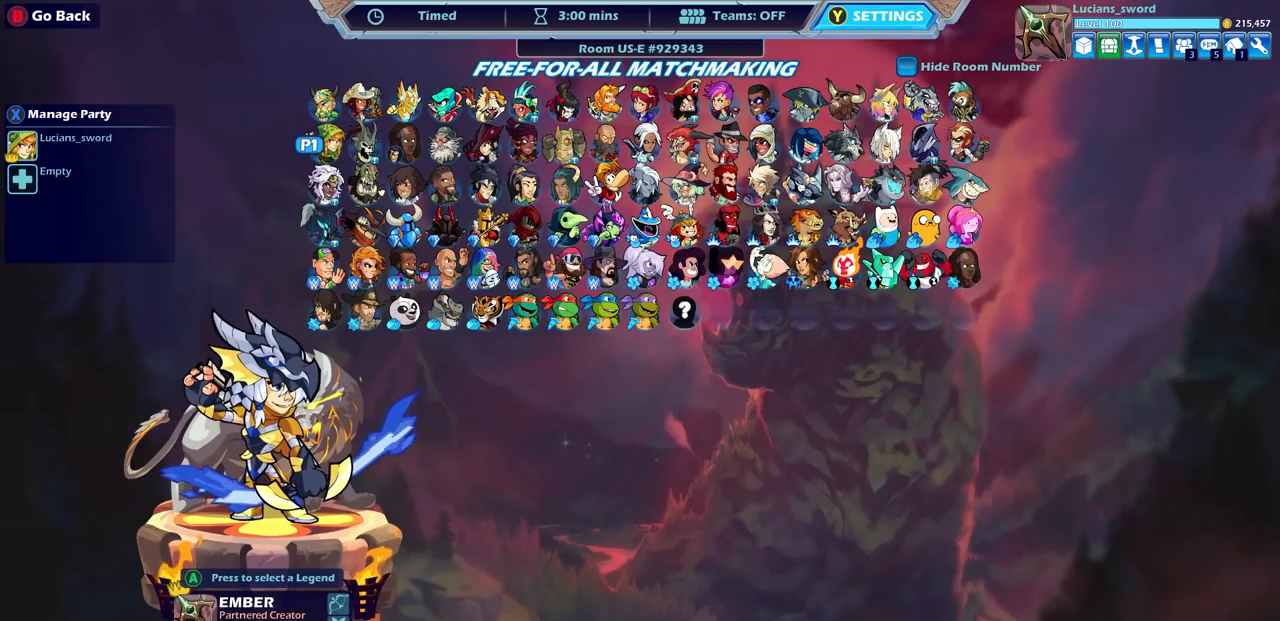
{"buttons": [], "left_stick": "center", "right_stick": "center", "events": []}
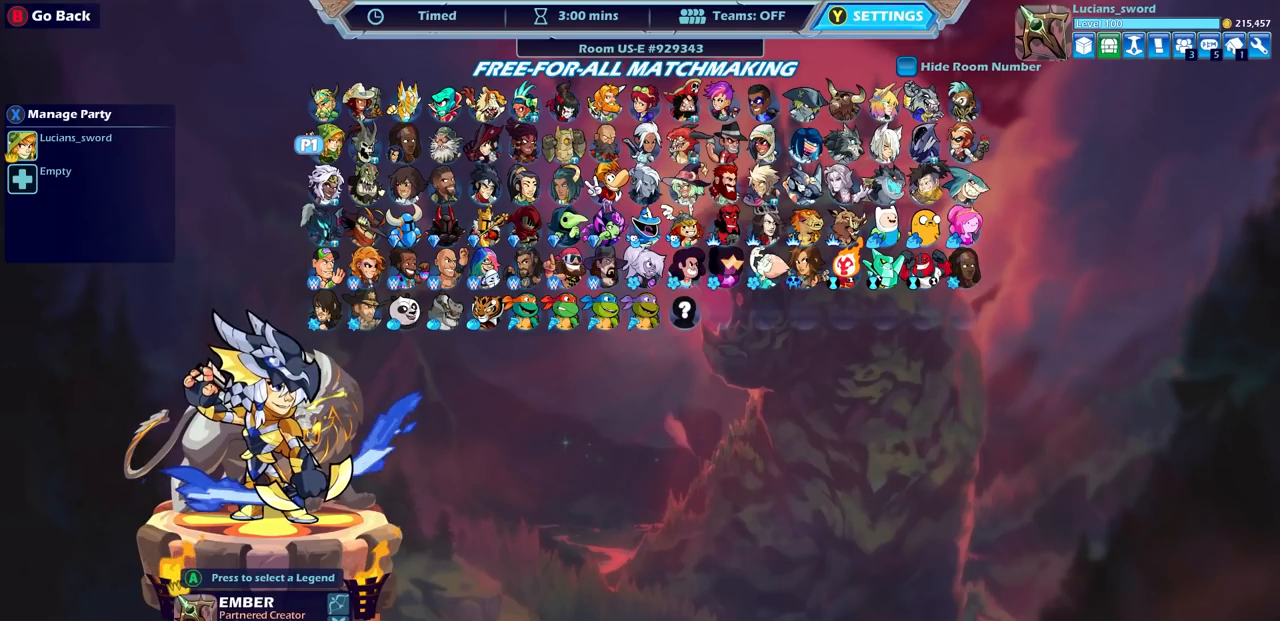
{"buttons": [], "left_stick": "center", "right_stick": "center", "events": []}
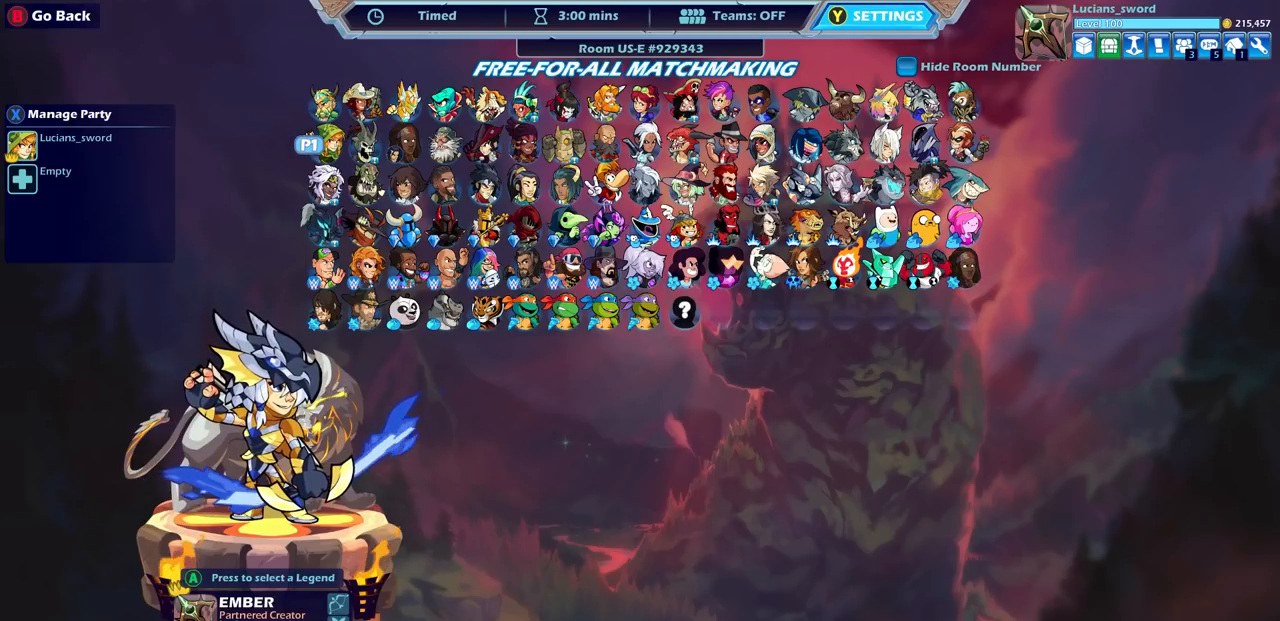
{"buttons": [], "left_stick": "center", "right_stick": "center", "events": []}
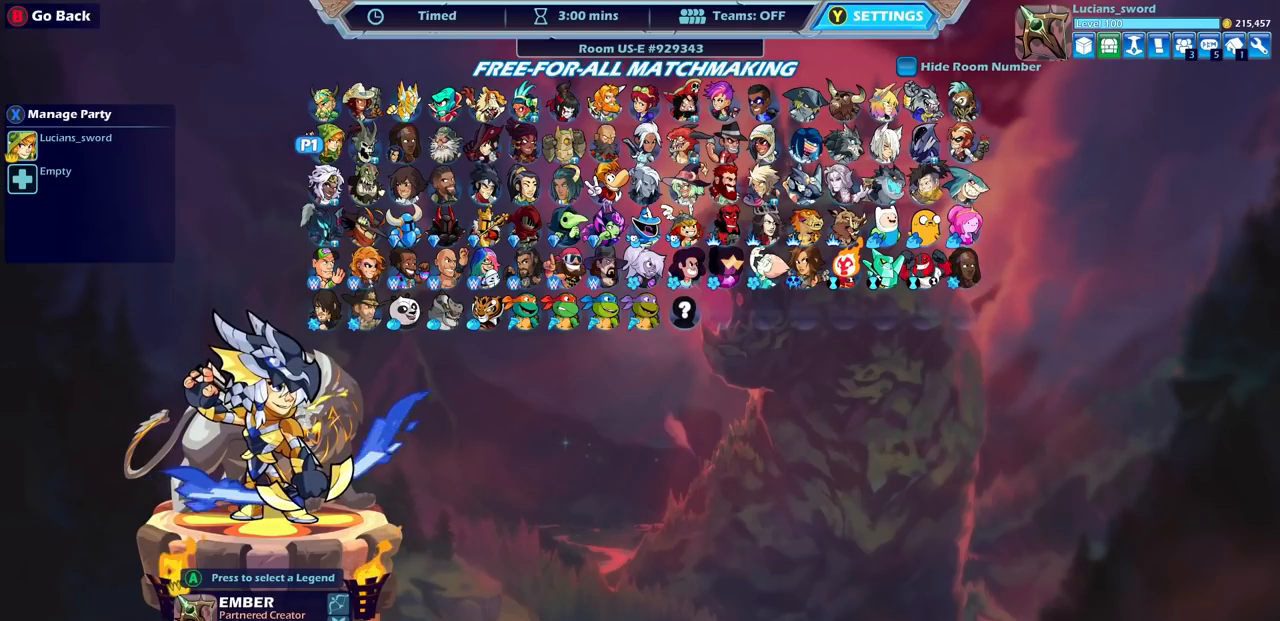
{"buttons": [], "left_stick": "center", "right_stick": "center", "events": []}
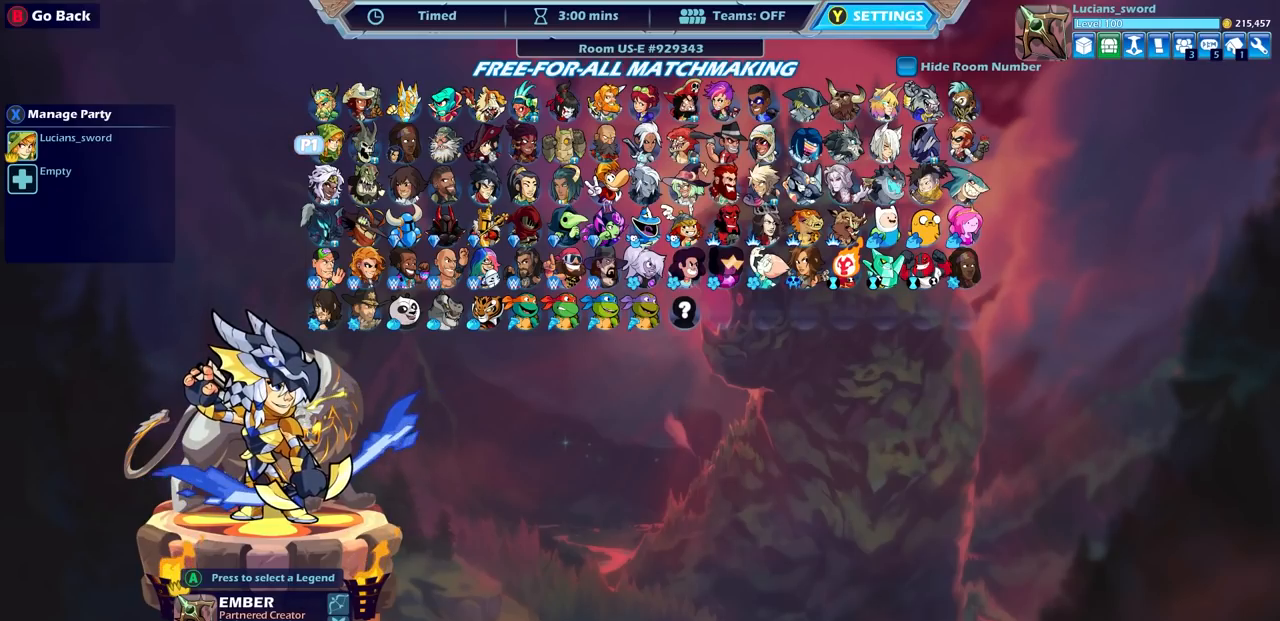
{"buttons": ["DPAD_RIGHT"], "left_stick": "center", "right_stick": "center", "events": [[467, "DPAD_RIGHT", "down"]]}
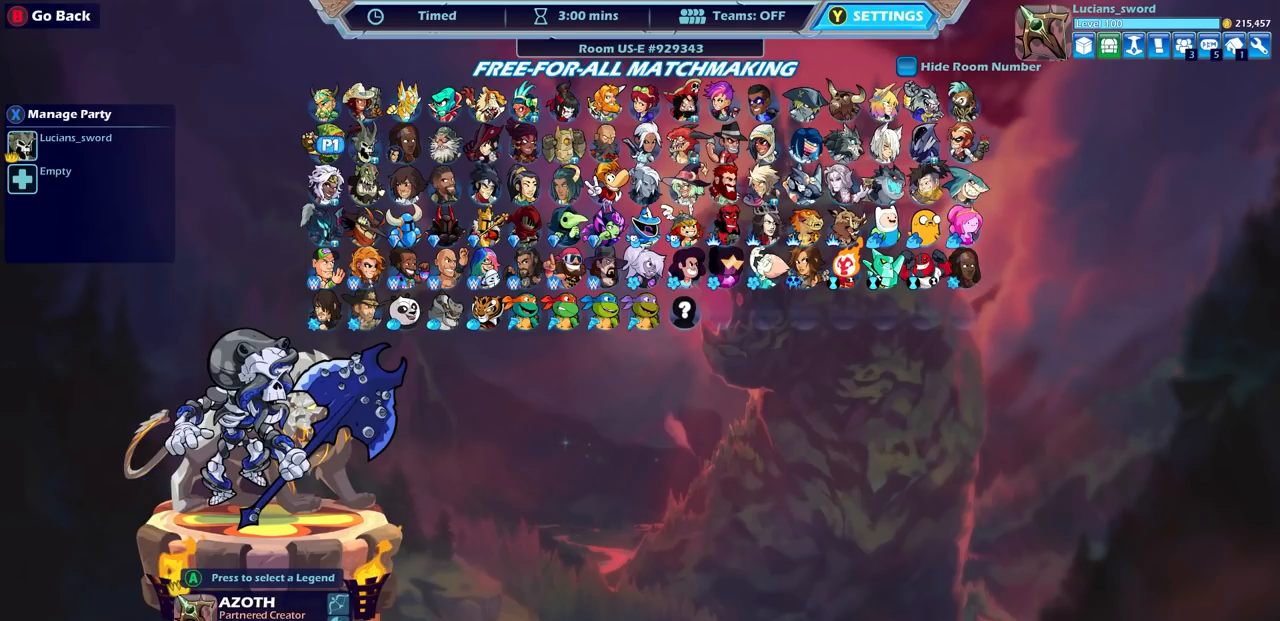
{"buttons": ["DPAD_RIGHT"], "left_stick": "center", "right_stick": "center", "events": [[33, "DPAD_RIGHT", "up"], [233, "DPAD_RIGHT", "down"], [317, "DPAD_RIGHT", "up"], [500, "DPAD_RIGHT", "down"]]}